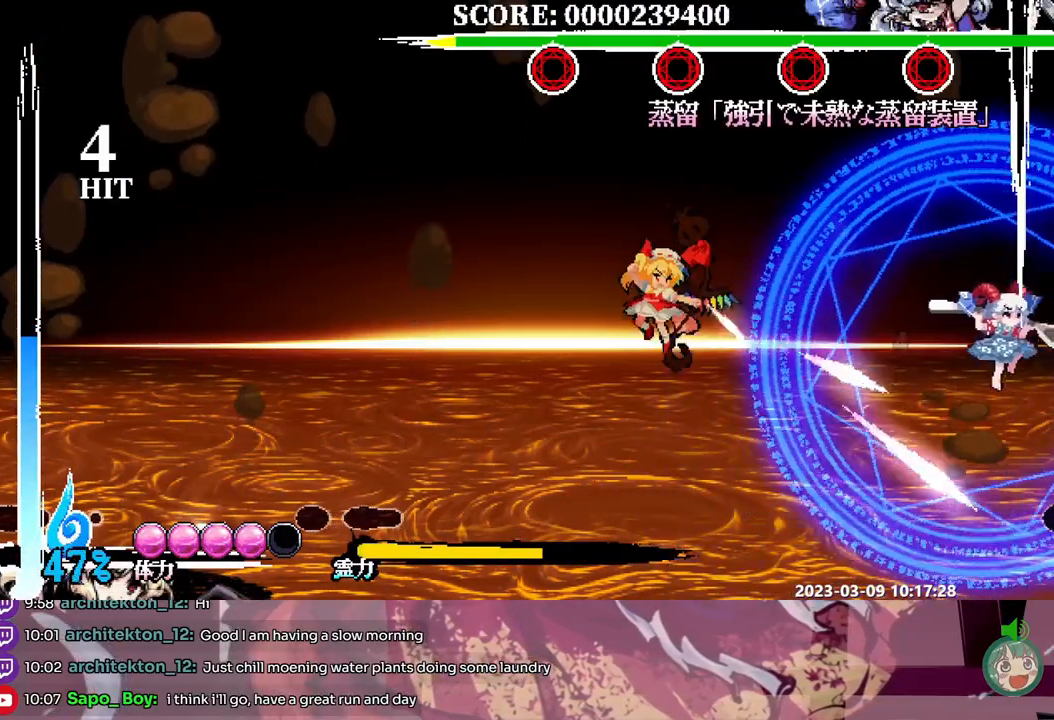
Gameplay with a controller; each line is a JSON object with the inputs held at the frame after it (dt_ms = milliseconds from this image to that frame). "events" lists button and stick changes between this image and that frame as [ms after this image, input, new state], when the widget could be followed in between. Not read: A B L1 L2 L3 R1 R2 R3 SELECT START X.
{"dt_ms": 500, "buttons": ["DPAD_RIGHT"], "events": []}
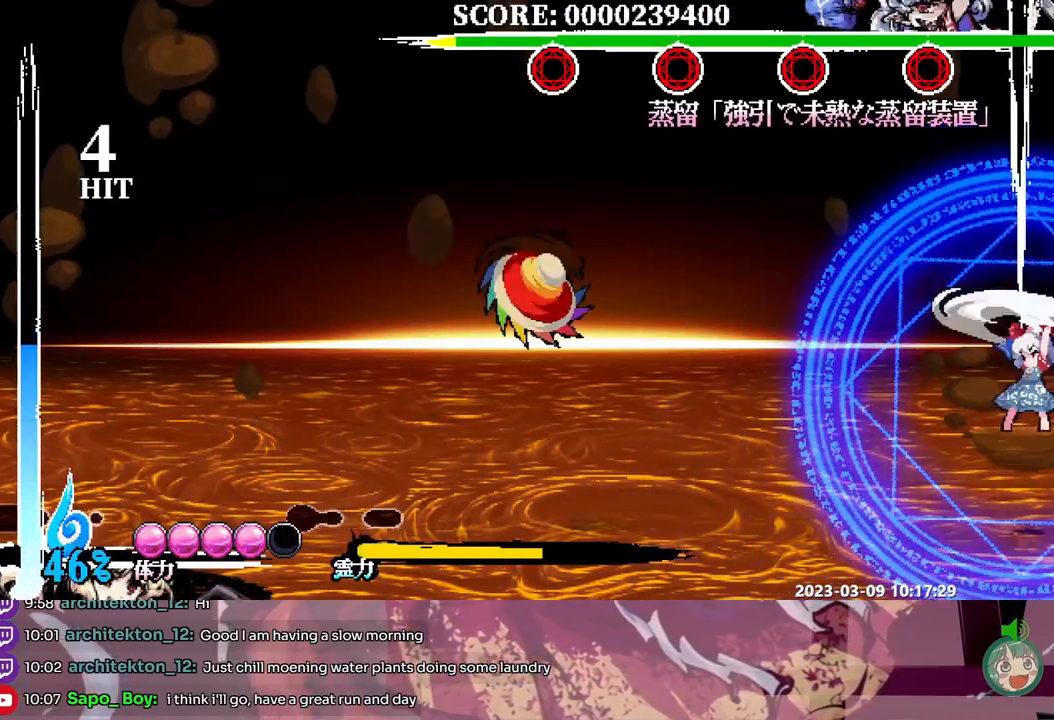
{"dt_ms": 500, "buttons": ["DPAD_RIGHT"], "events": []}
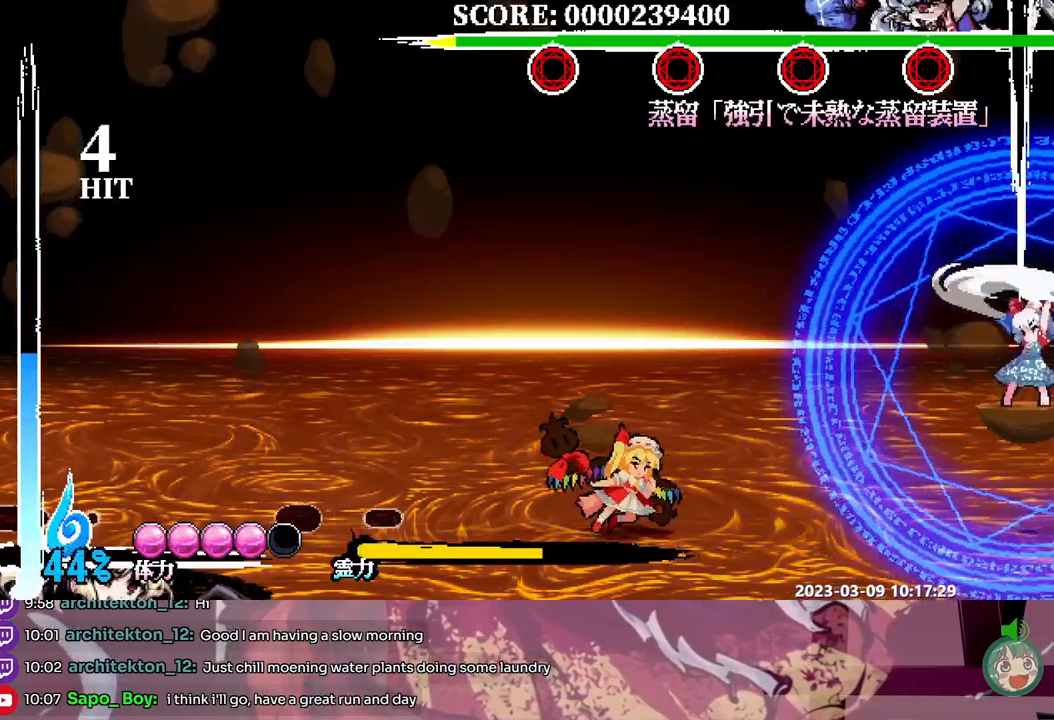
{"dt_ms": 500, "buttons": ["DPAD_RIGHT"], "events": []}
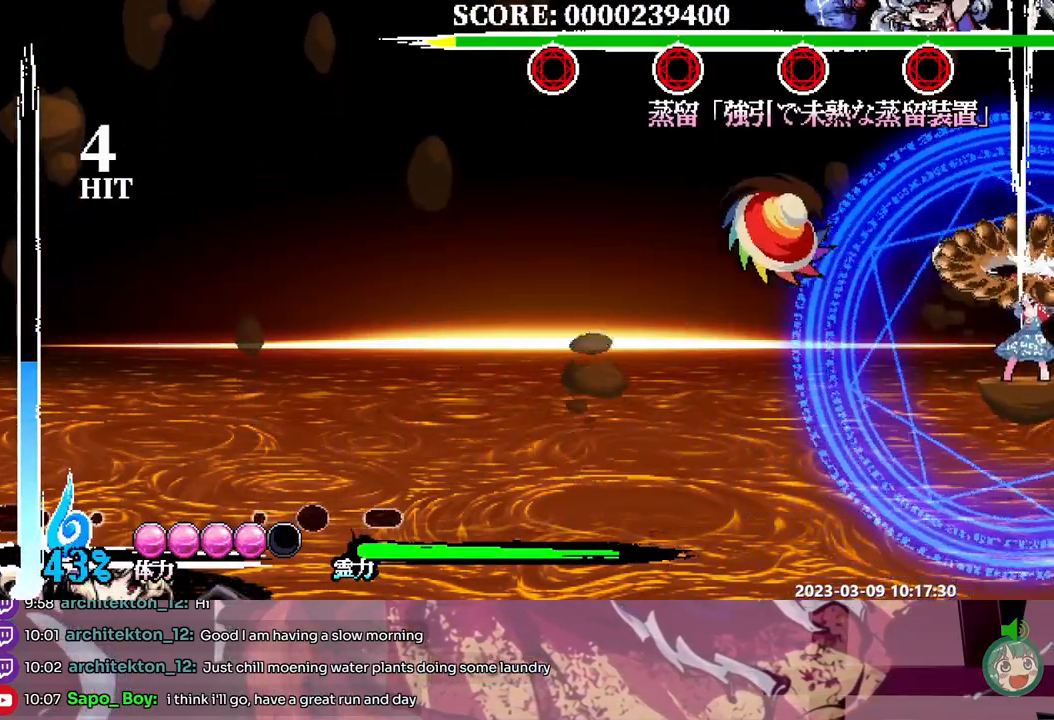
{"dt_ms": 500, "buttons": ["Y", "DPAD_RIGHT"]}
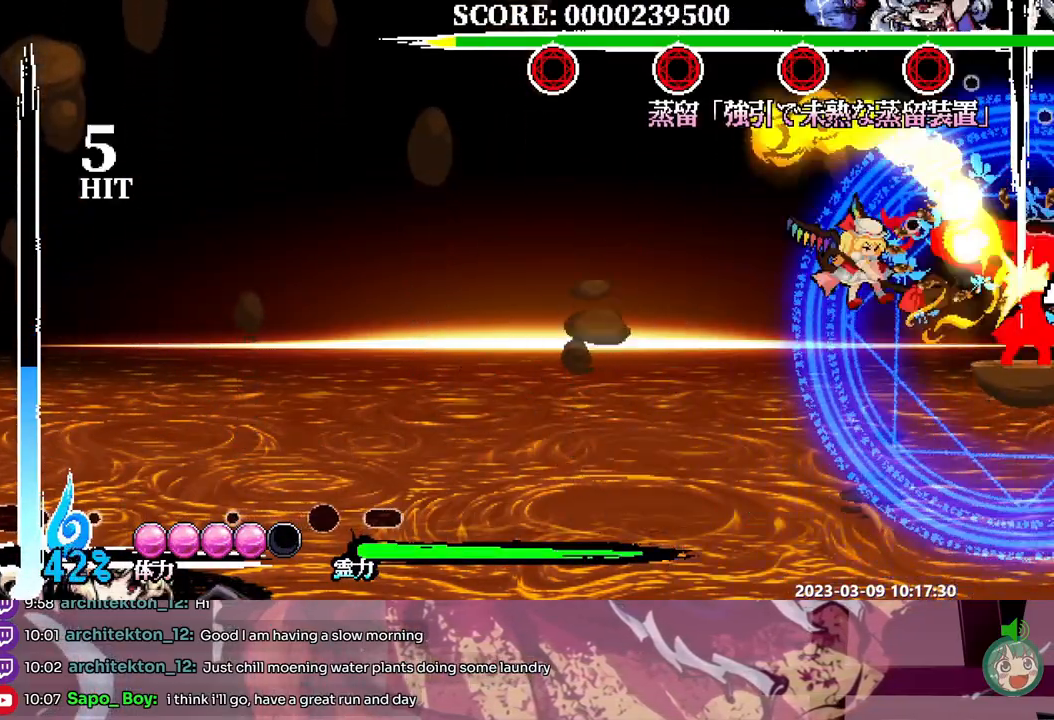
{"dt_ms": 1000, "buttons": []}
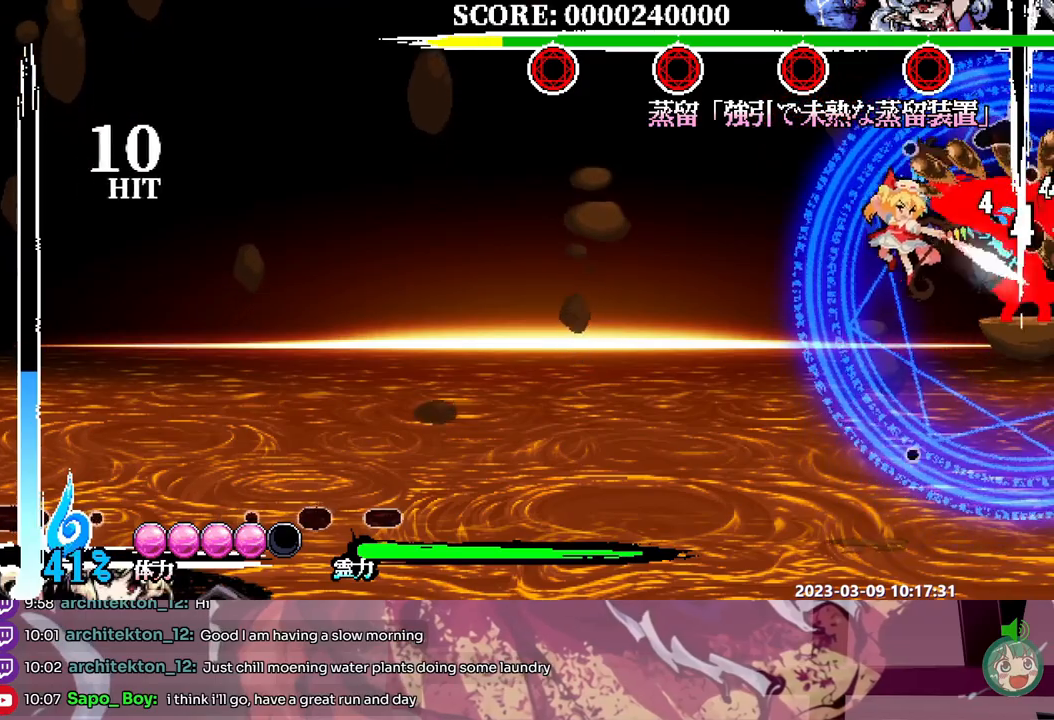
{"dt_ms": 500, "buttons": [], "events": []}
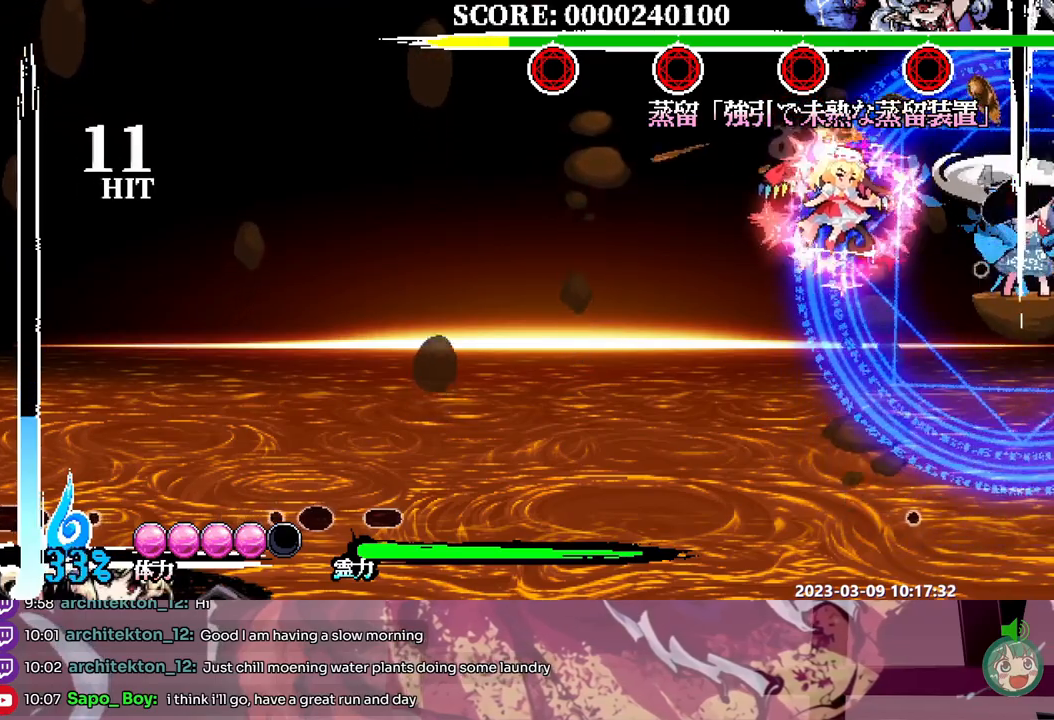
{"dt_ms": 500, "buttons": [], "events": [[250, "DPAD_RIGHT", "down"], [383, "DPAD_RIGHT", "up"]]}
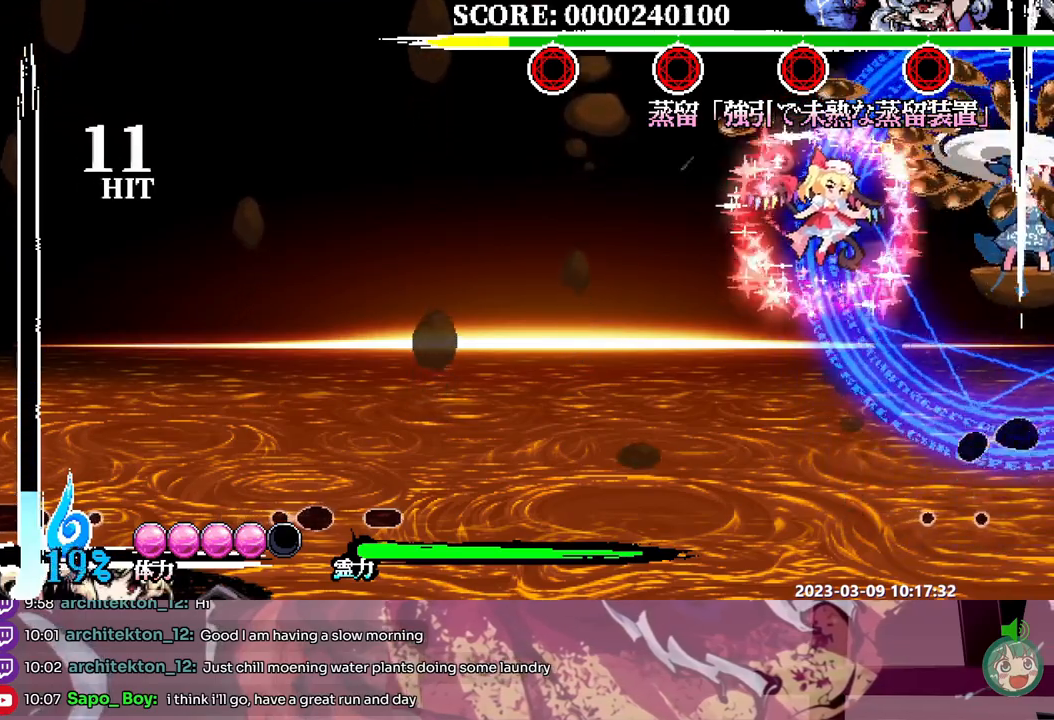
{"dt_ms": 500, "buttons": [], "events": []}
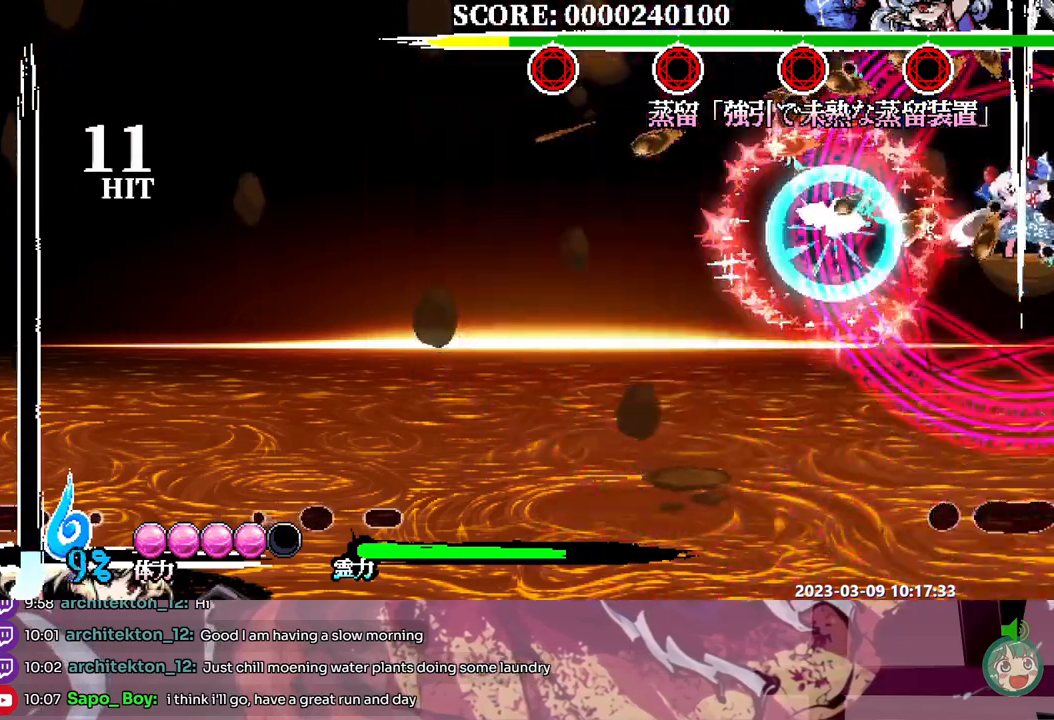
{"dt_ms": 500, "buttons": ["DPAD_RIGHT"], "events": [[100, "DPAD_RIGHT", "down"], [267, "Y", "down"], [333, "Y", "up"], [400, "Y", "down"], [467, "Y", "up"]]}